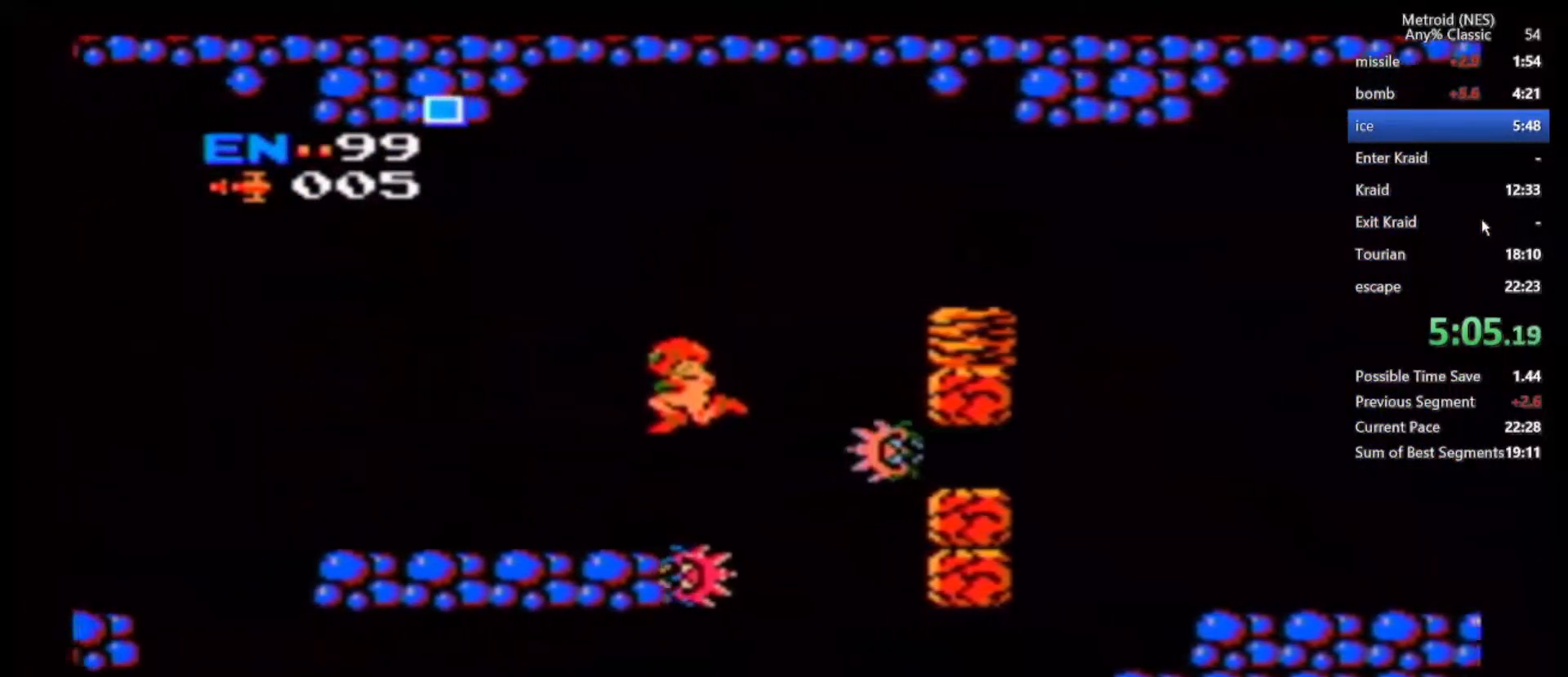
Gameplay with a controller (Nintendo layout); each line is a JSON object with the inputs held at the frame after it. "events" lists button and stick changes between this image and that frame as [ms after this image, input, new state], when the widget could be followed in between. Not read: DPAD_DOWN L3 R3.
{"buttons": [], "left_stick": "left", "right_stick": "center", "events": []}
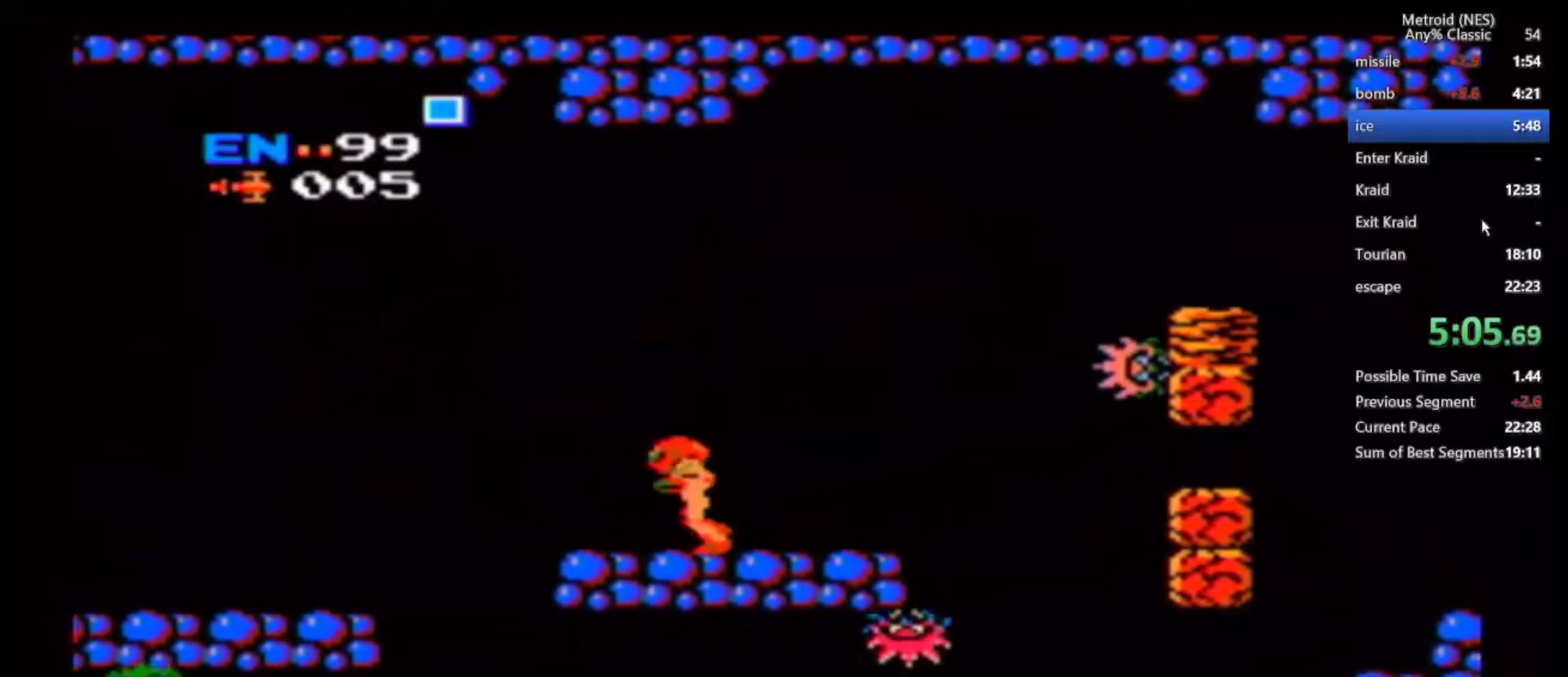
{"buttons": [], "left_stick": "left", "right_stick": "center", "events": []}
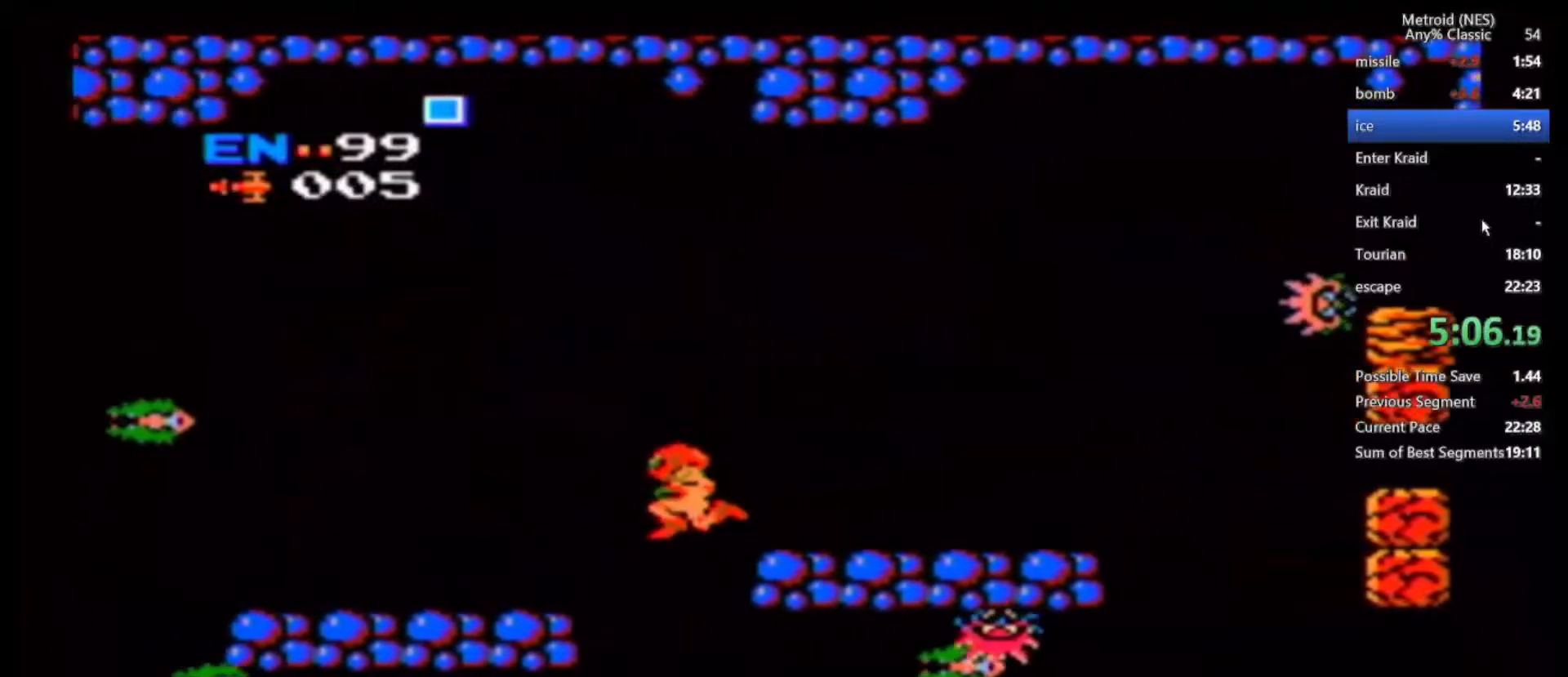
{"buttons": [], "left_stick": "left", "right_stick": "center", "events": []}
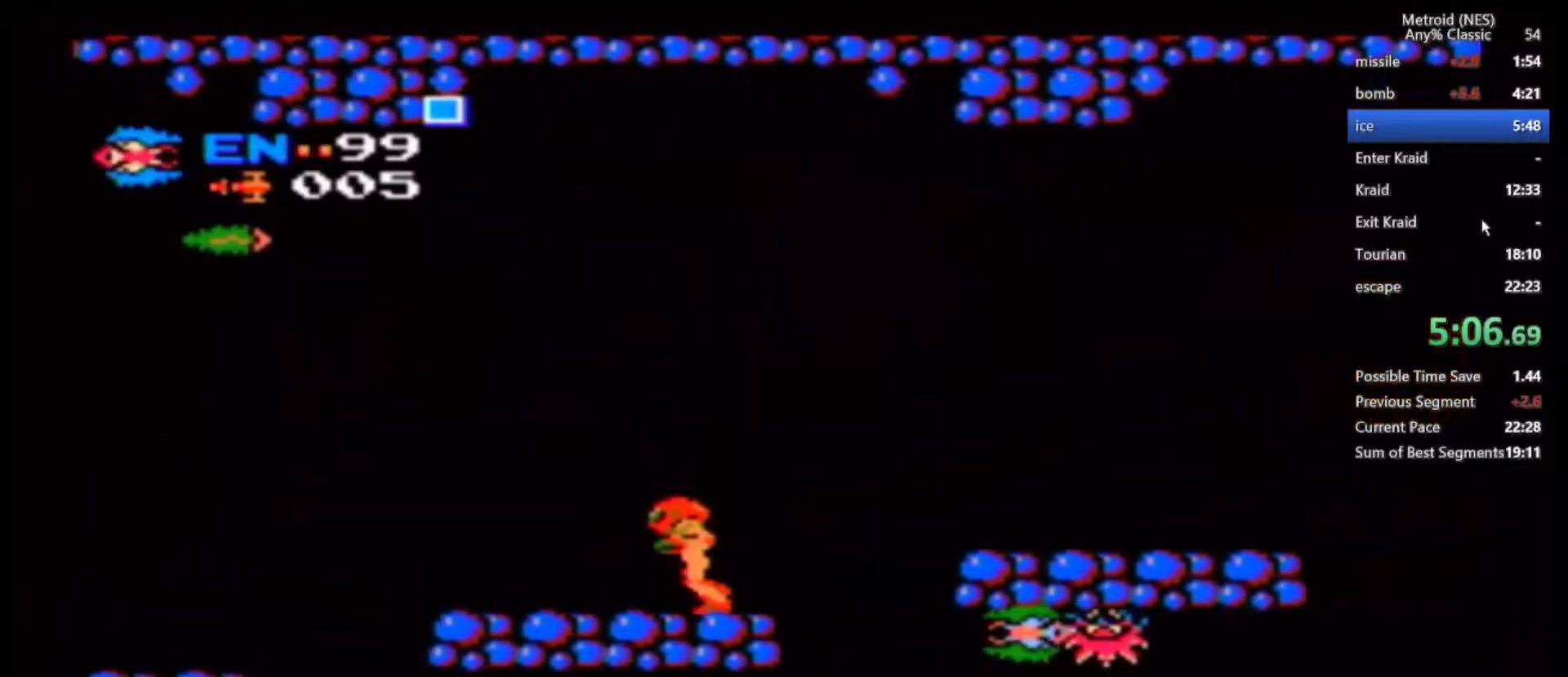
{"buttons": [], "left_stick": "left", "right_stick": "center", "events": []}
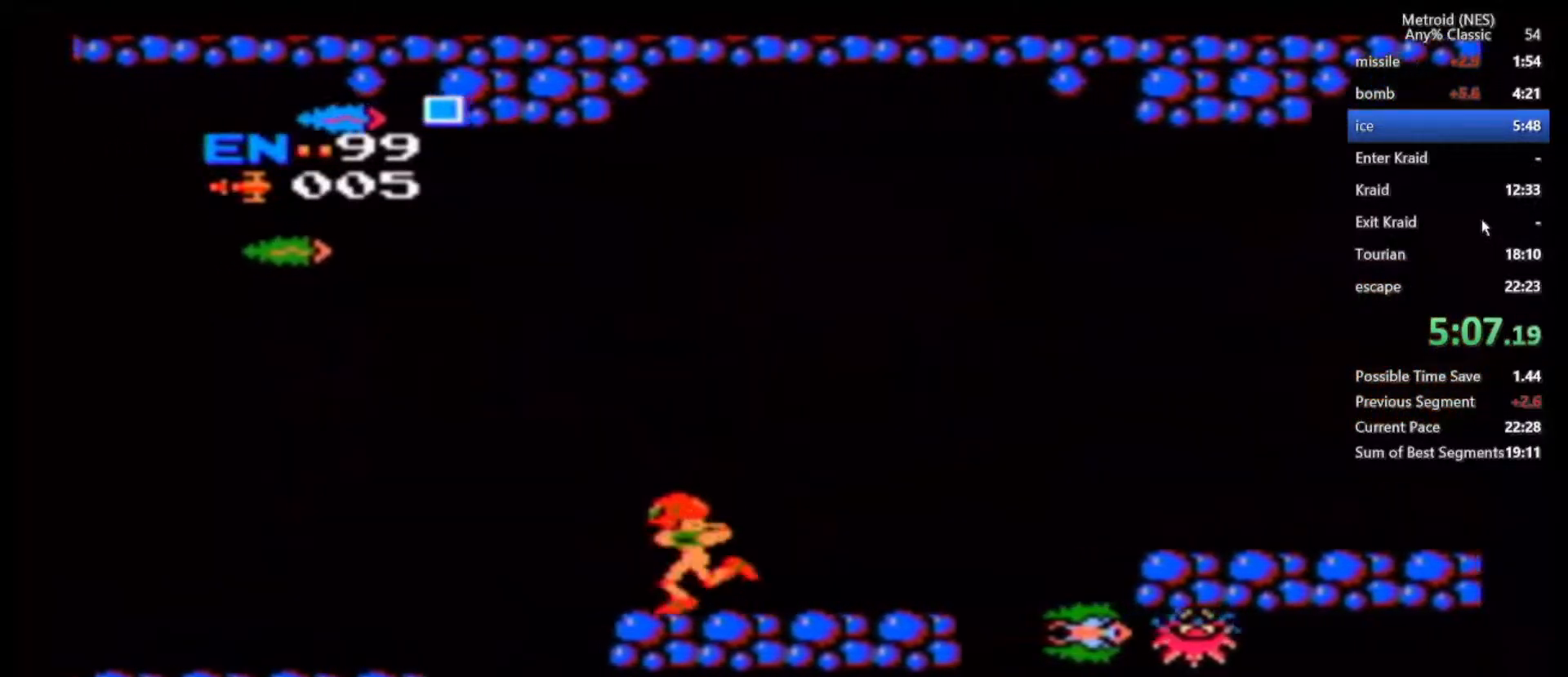
{"buttons": [], "left_stick": "left", "right_stick": "center", "events": []}
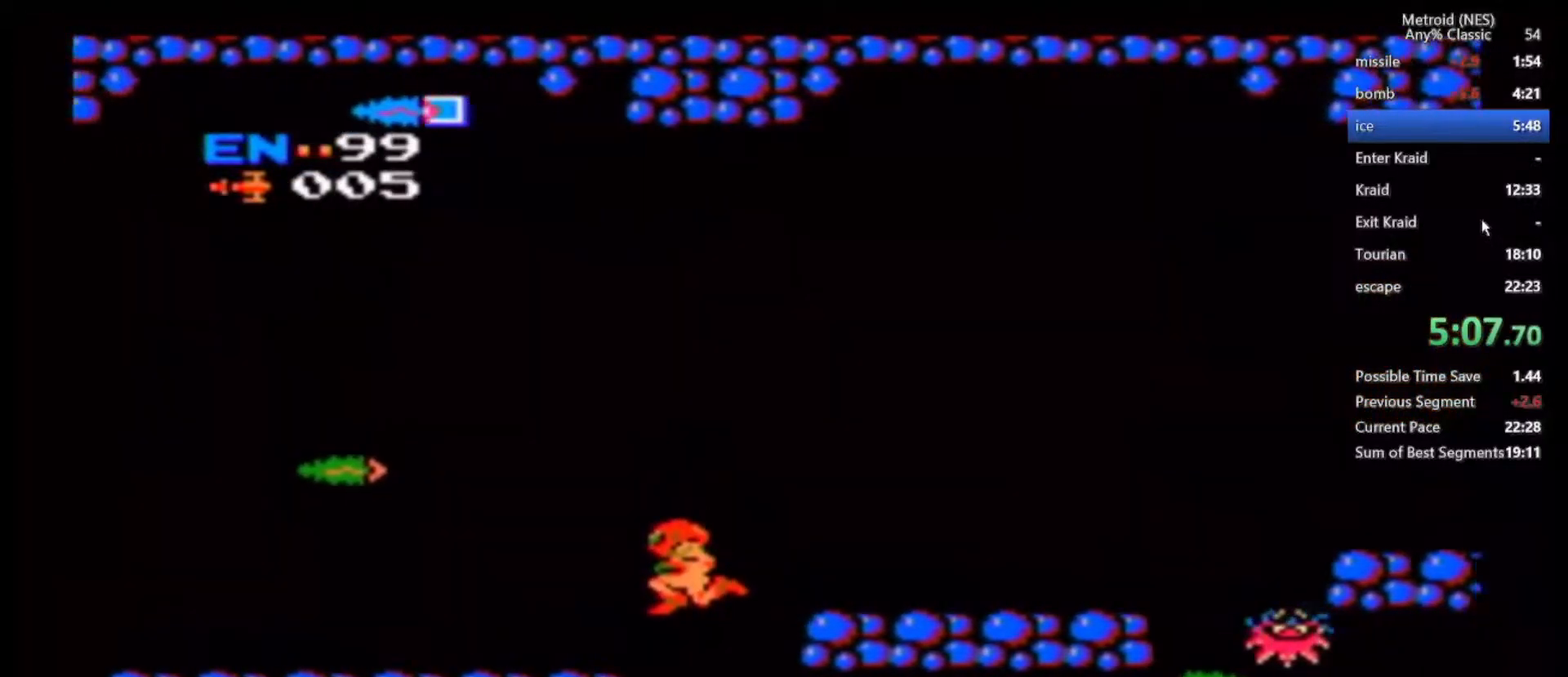
{"buttons": [], "left_stick": "left", "right_stick": "center", "events": [[167, "R1", "down"], [233, "R1", "up"]]}
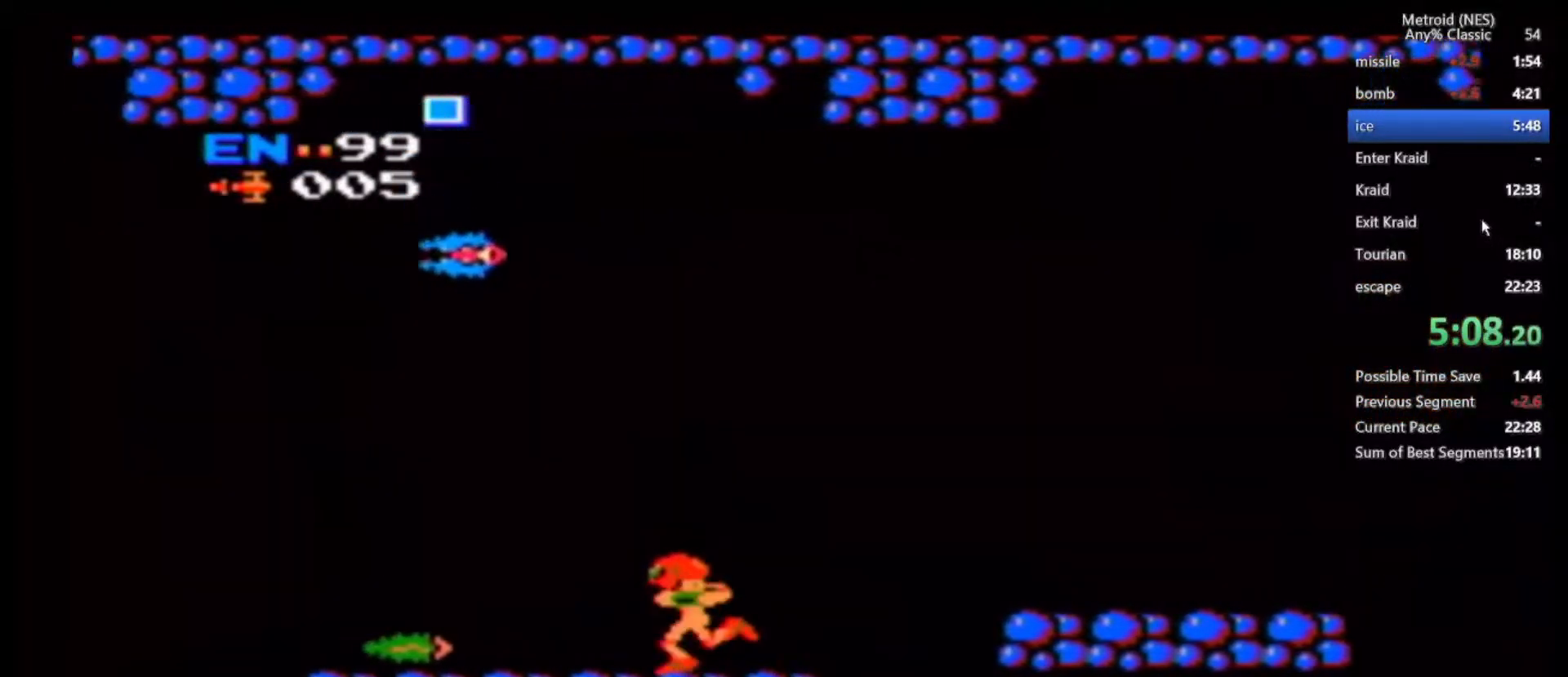
{"buttons": [], "left_stick": "left", "right_stick": "center", "events": [[350, "left_stick", "center"], [417, "left_stick", "left"]]}
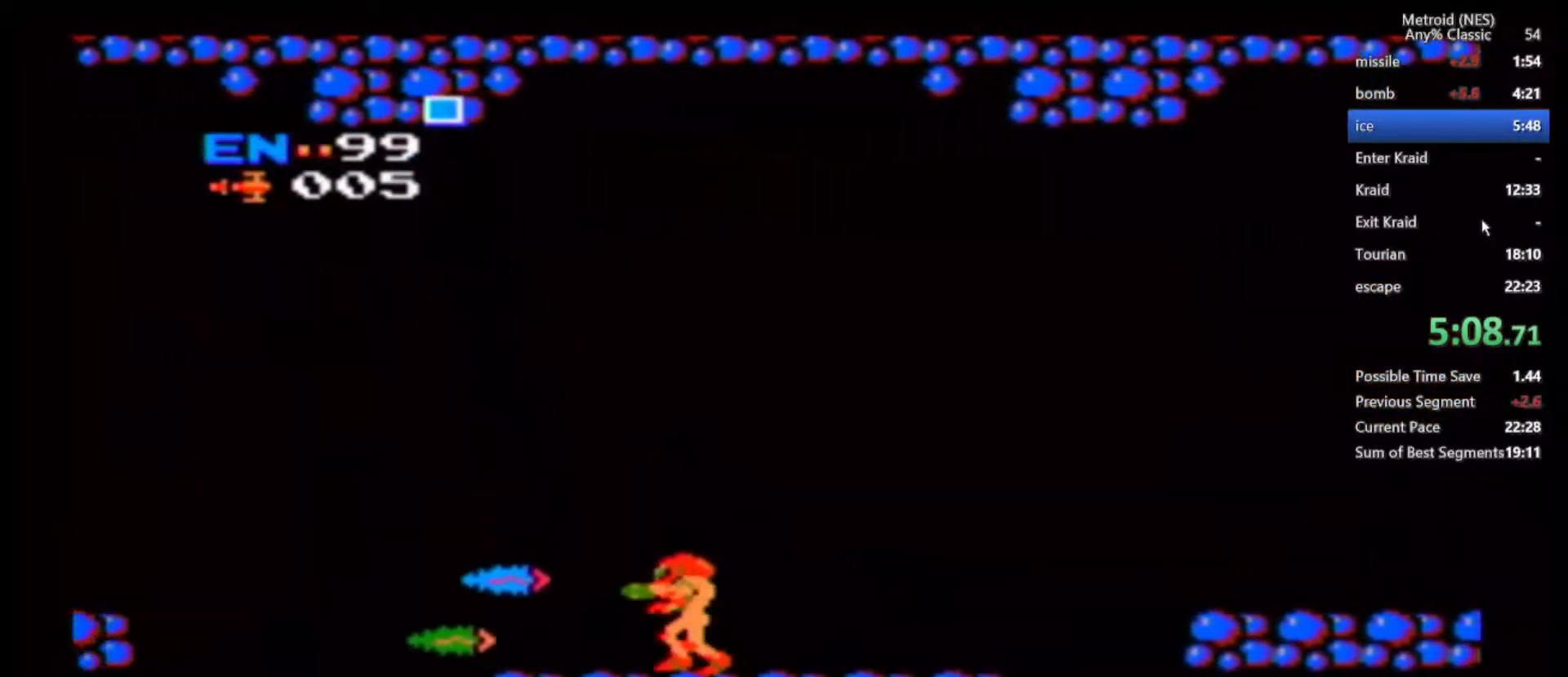
{"buttons": ["B"], "left_stick": "left", "right_stick": "center", "events": [[383, "B", "down"]]}
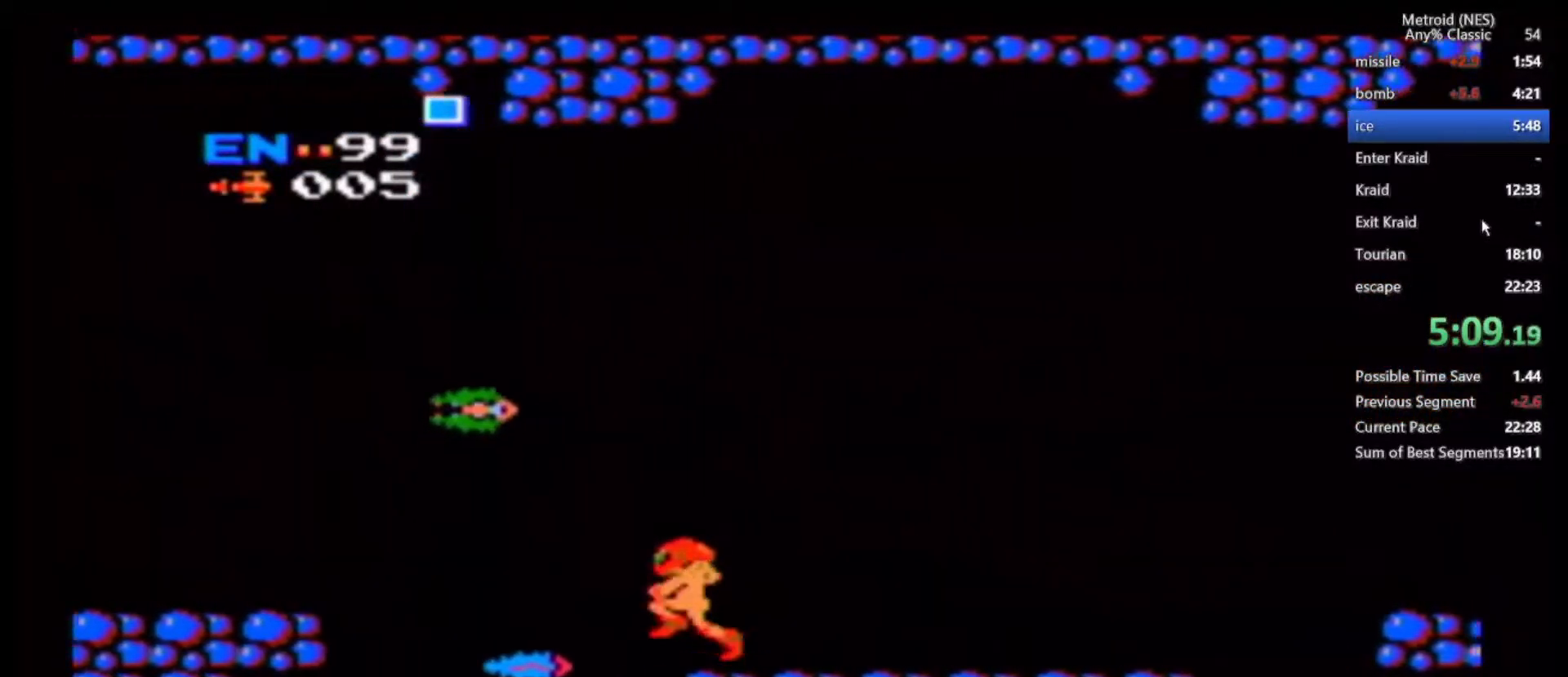
{"buttons": [], "left_stick": "left", "right_stick": "center", "events": [[483, "B", "up"]]}
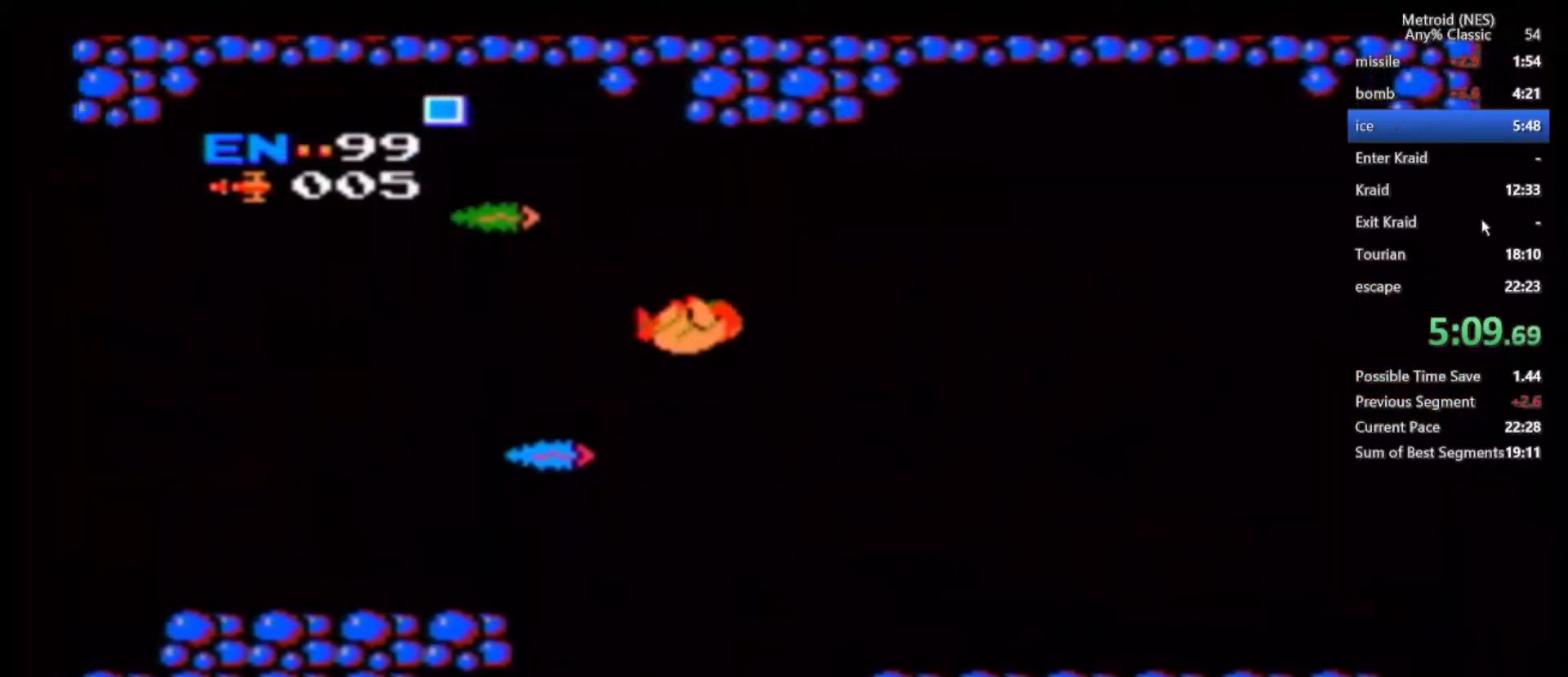
{"buttons": [], "left_stick": "left", "right_stick": "center", "events": []}
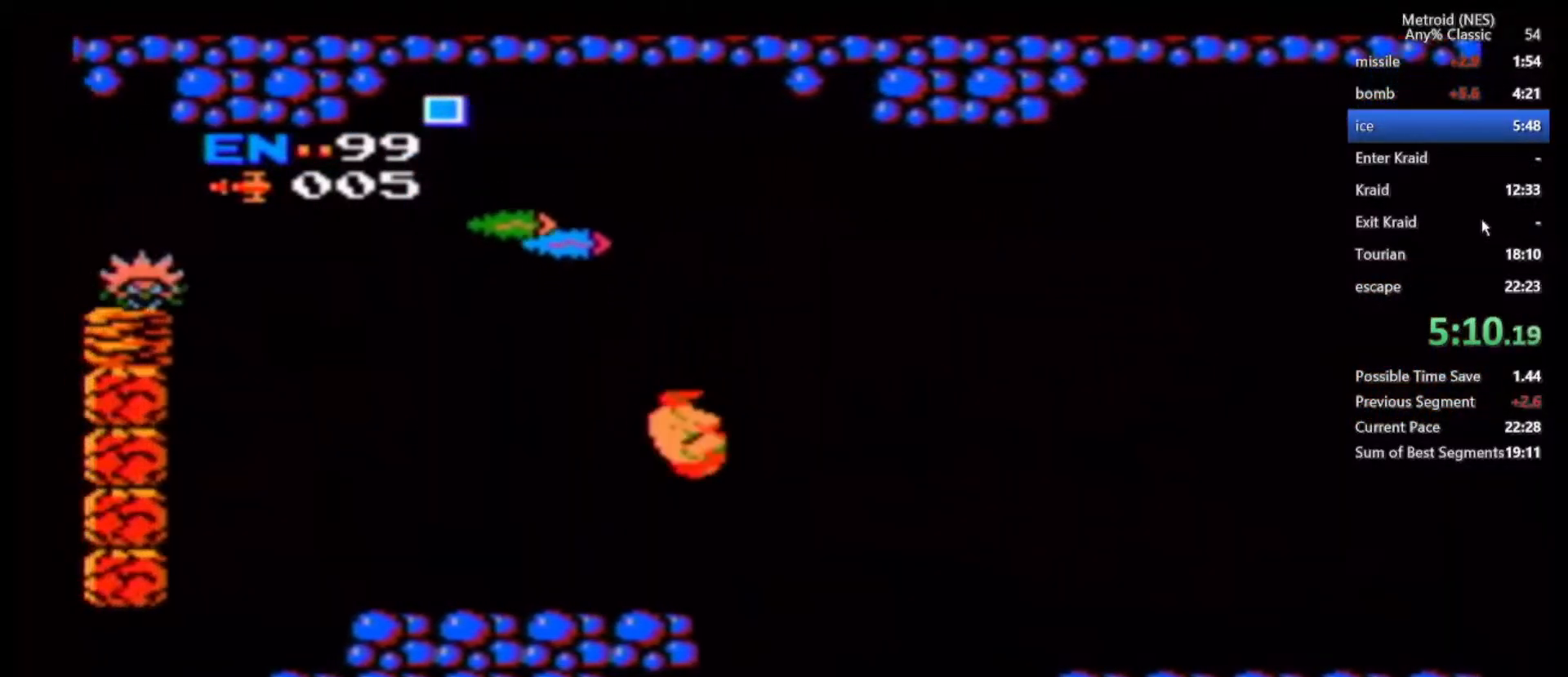
{"buttons": [], "left_stick": "left", "right_stick": "center", "events": [[300, "left_stick", "down"], [450, "left_stick", "left"]]}
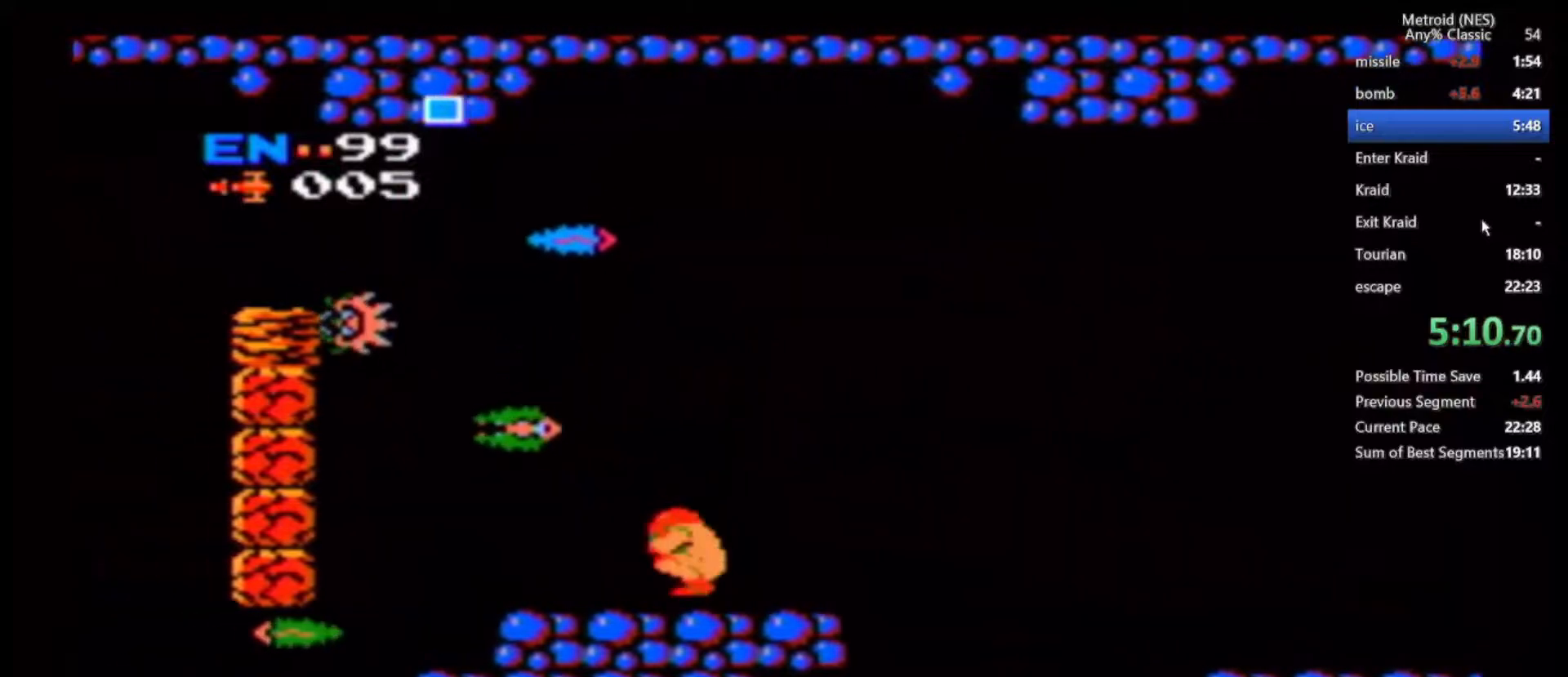
{"buttons": [], "left_stick": "center", "right_stick": "center", "events": [[183, "left_stick", "center"]]}
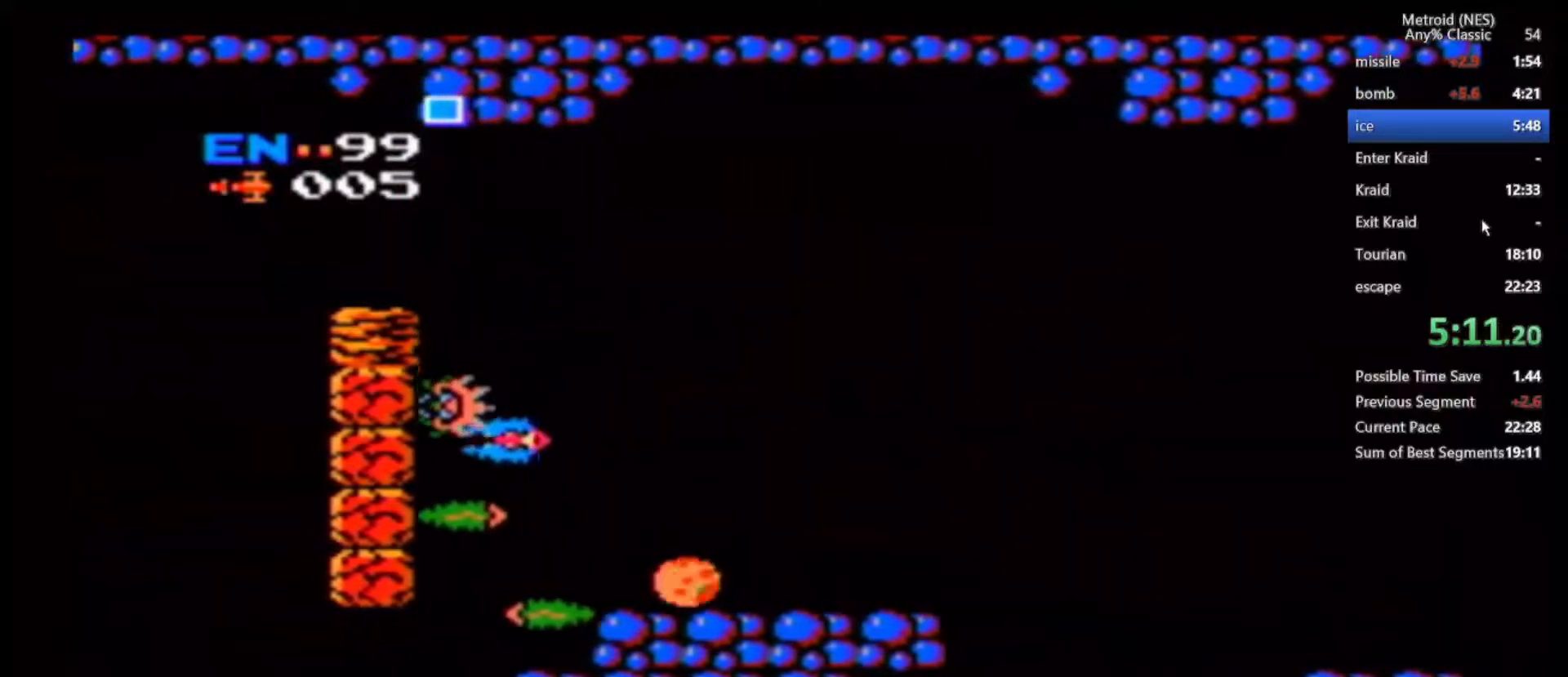
{"buttons": [], "left_stick": "center", "right_stick": "center", "events": []}
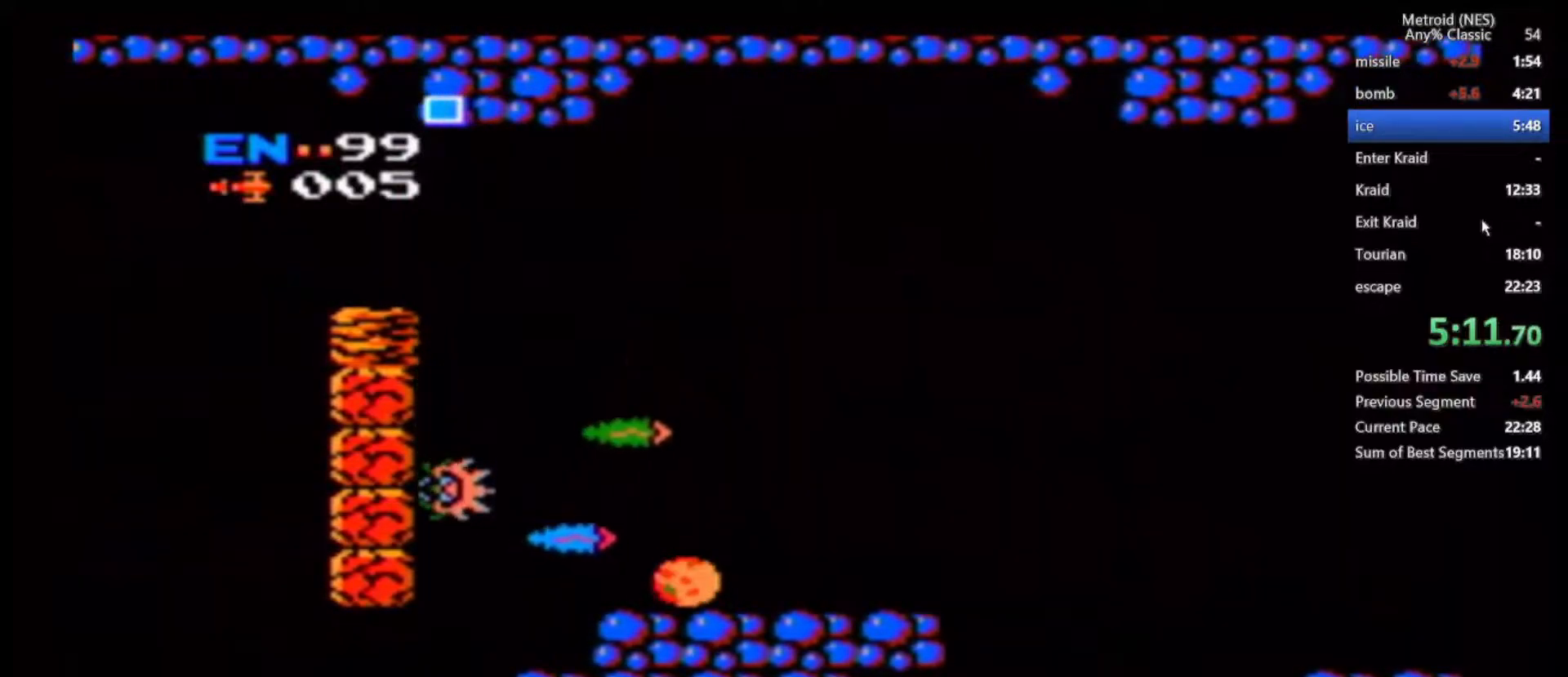
{"buttons": [], "left_stick": "left", "right_stick": "center", "events": [[383, "left_stick", "left"]]}
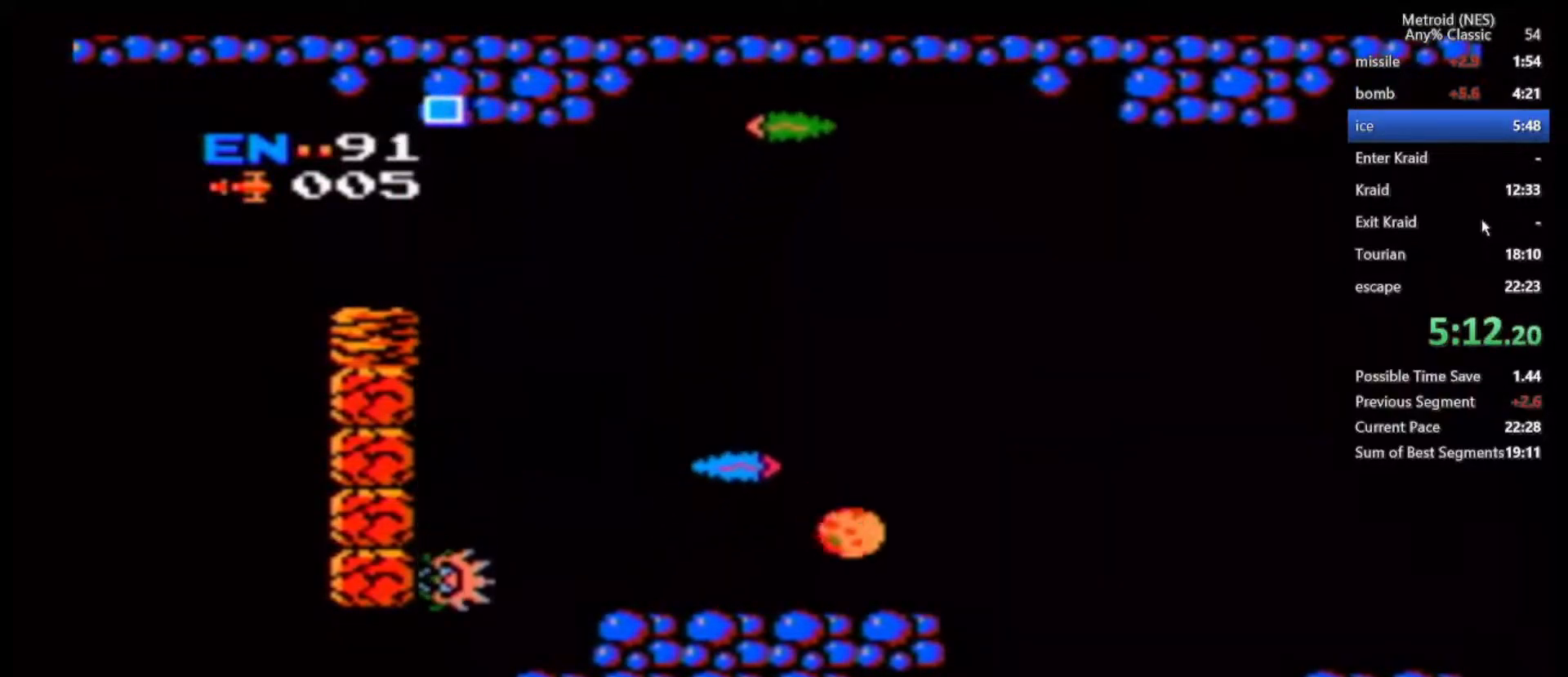
{"buttons": [], "left_stick": "left", "right_stick": "center", "events": [[50, "B", "down"], [183, "B", "up"]]}
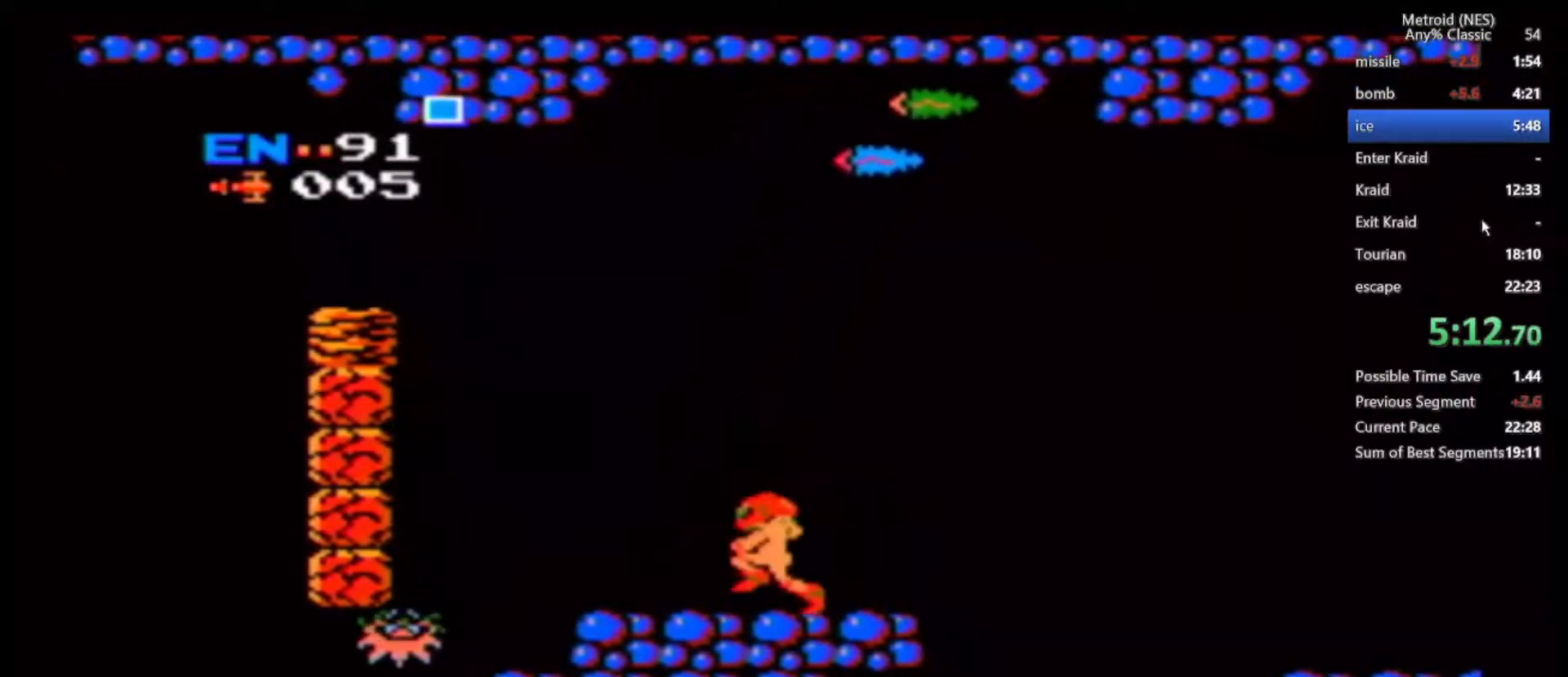
{"buttons": ["B"], "left_stick": "left", "right_stick": "center", "events": [[167, "B", "down"]]}
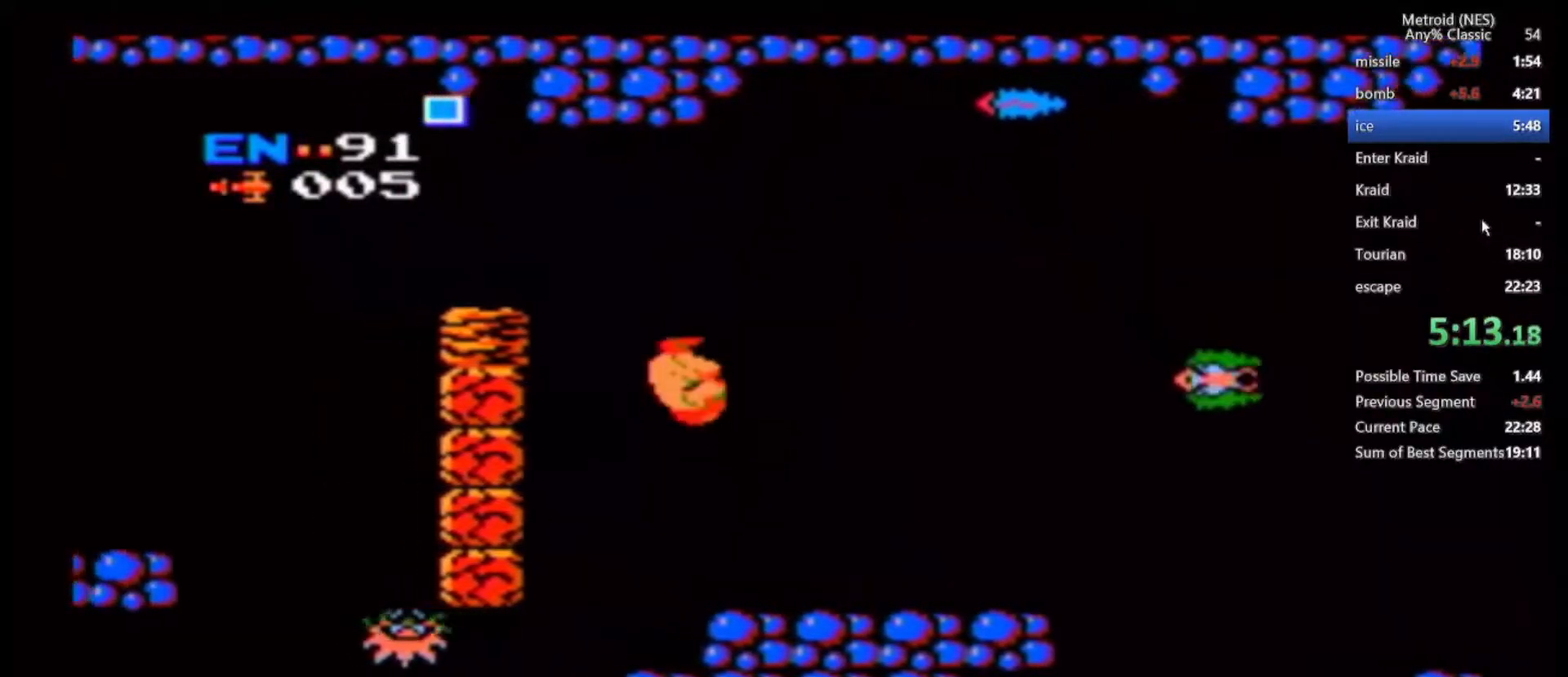
{"buttons": [], "left_stick": "left", "right_stick": "center", "events": [[433, "B", "up"]]}
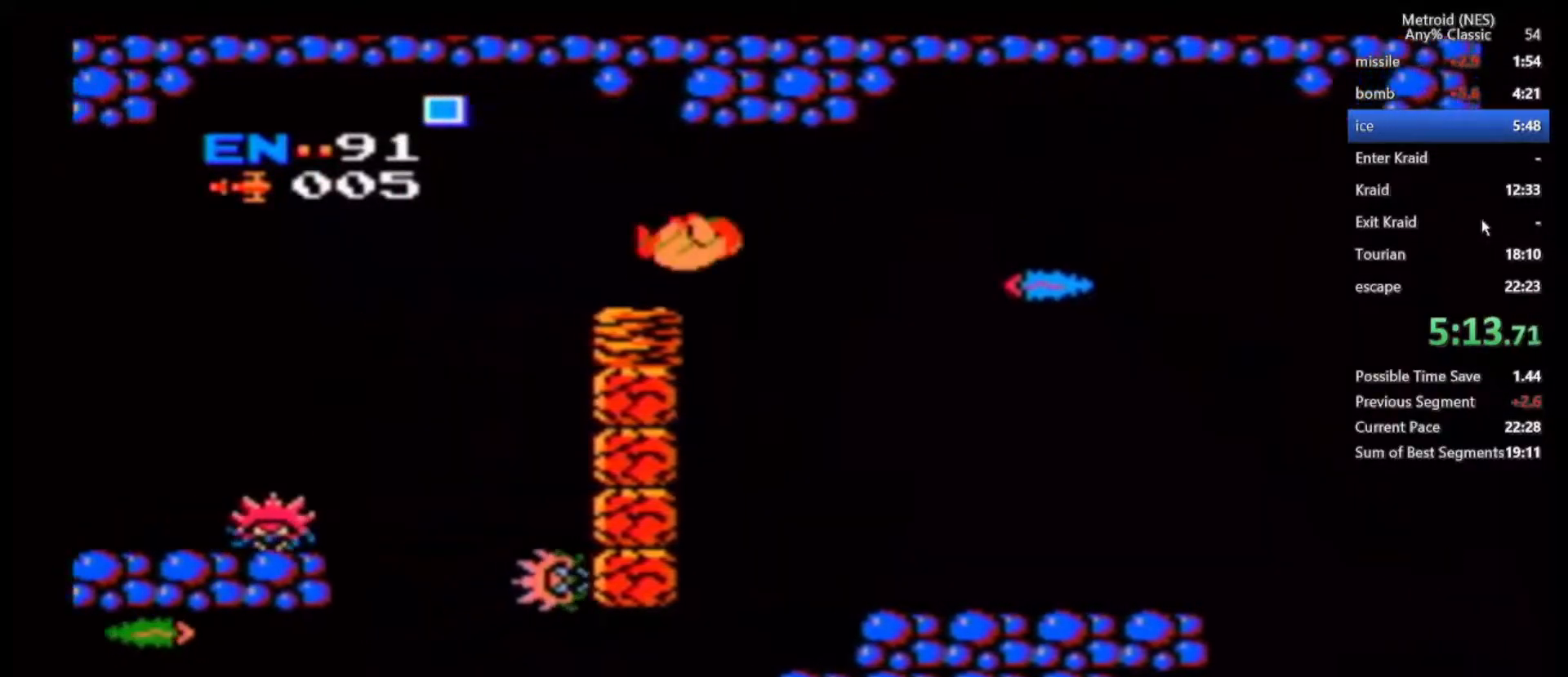
{"buttons": [], "left_stick": "left", "right_stick": "center", "events": [[167, "B", "down"], [333, "B", "up"]]}
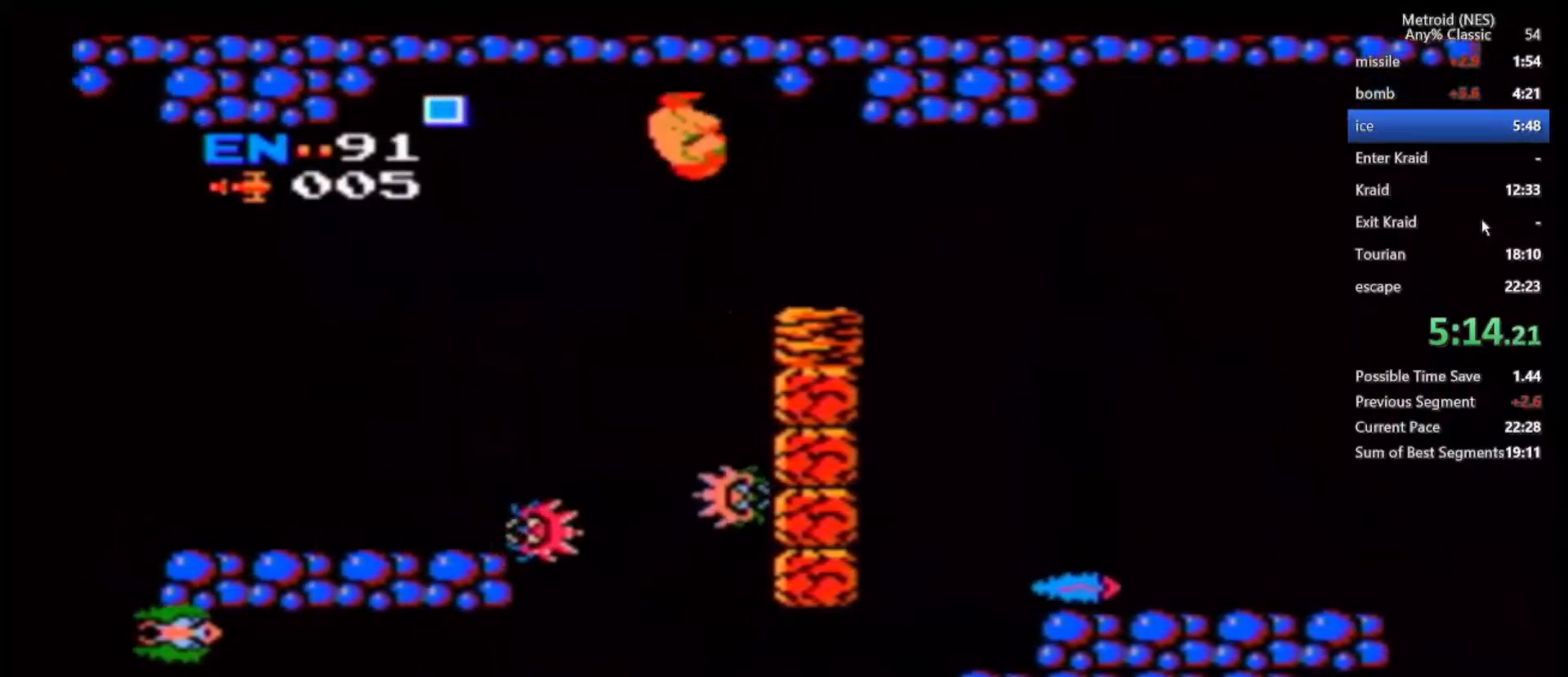
{"buttons": [], "left_stick": "left", "right_stick": "center", "events": []}
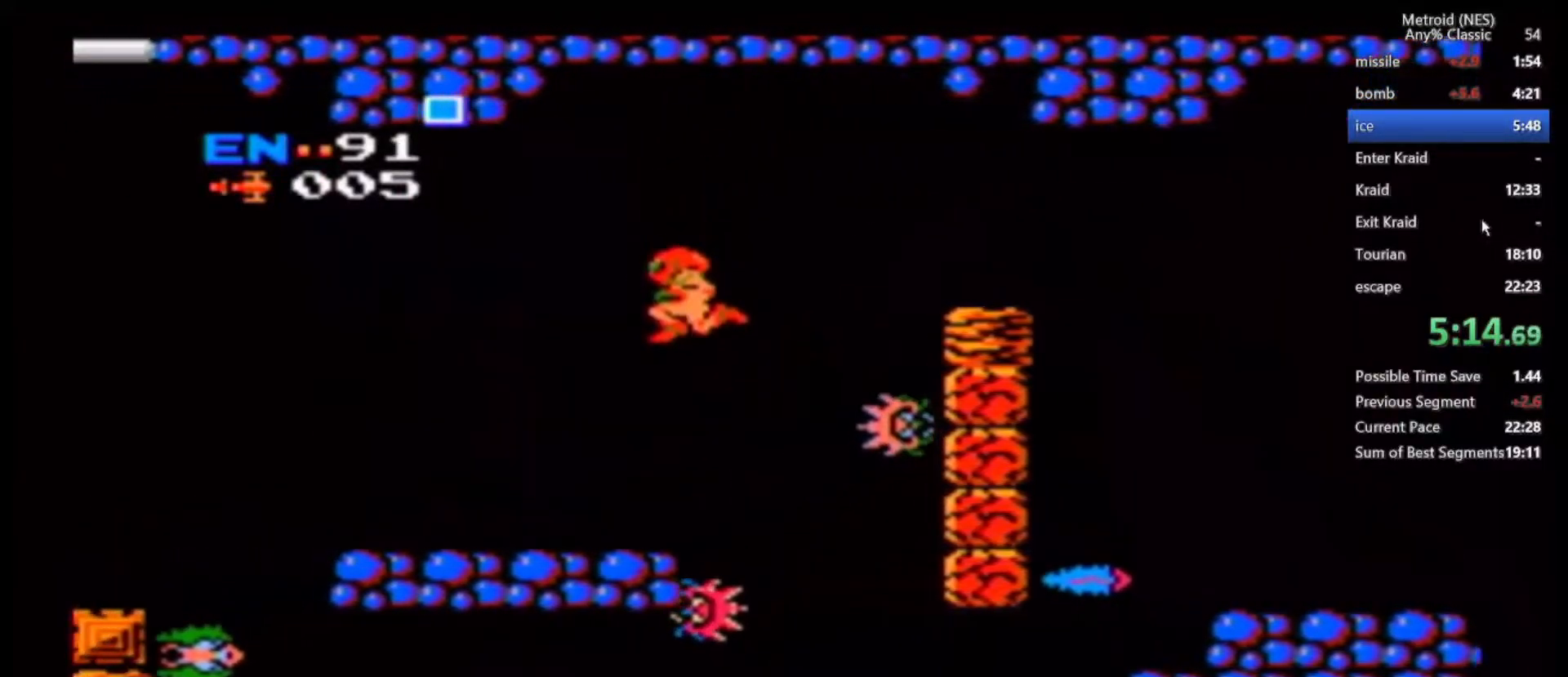
{"buttons": [], "left_stick": "left", "right_stick": "center", "events": []}
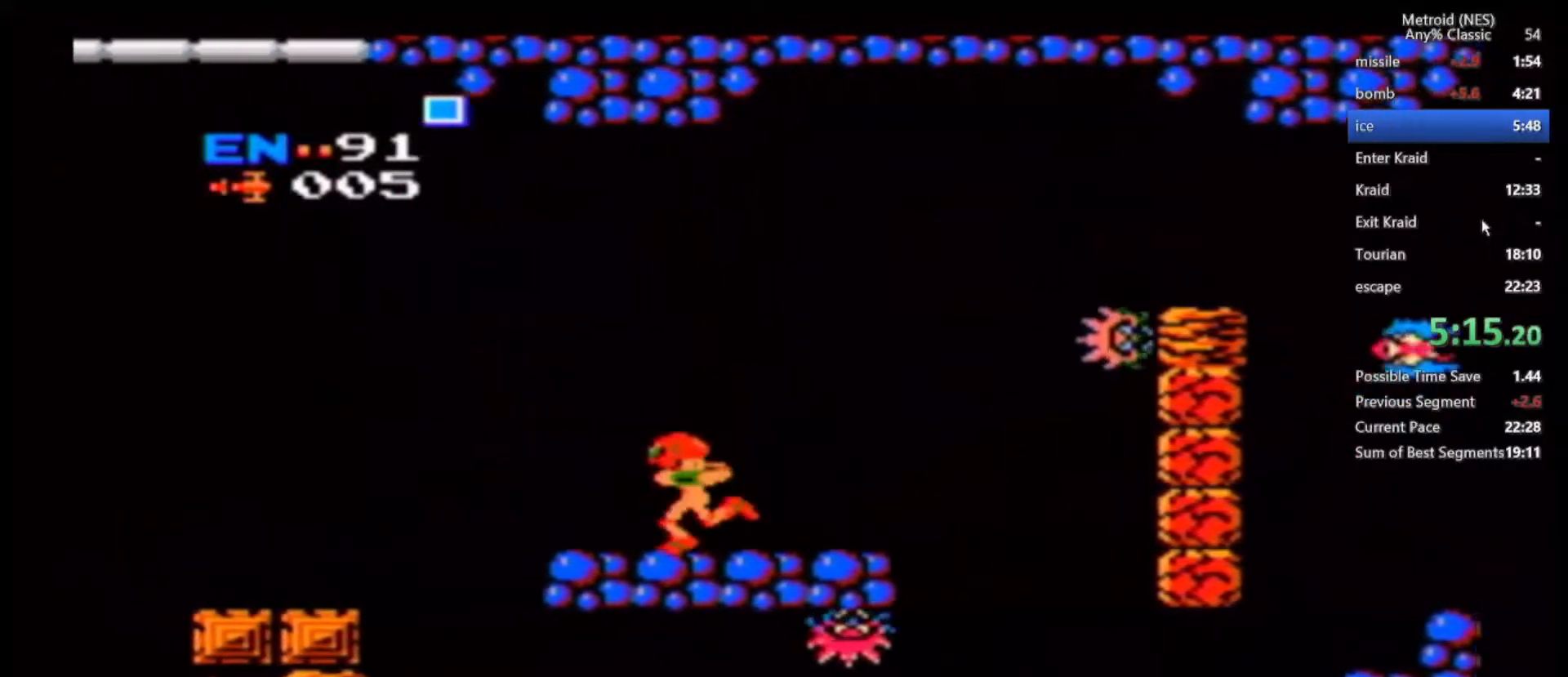
{"buttons": [], "left_stick": "left", "right_stick": "center", "events": []}
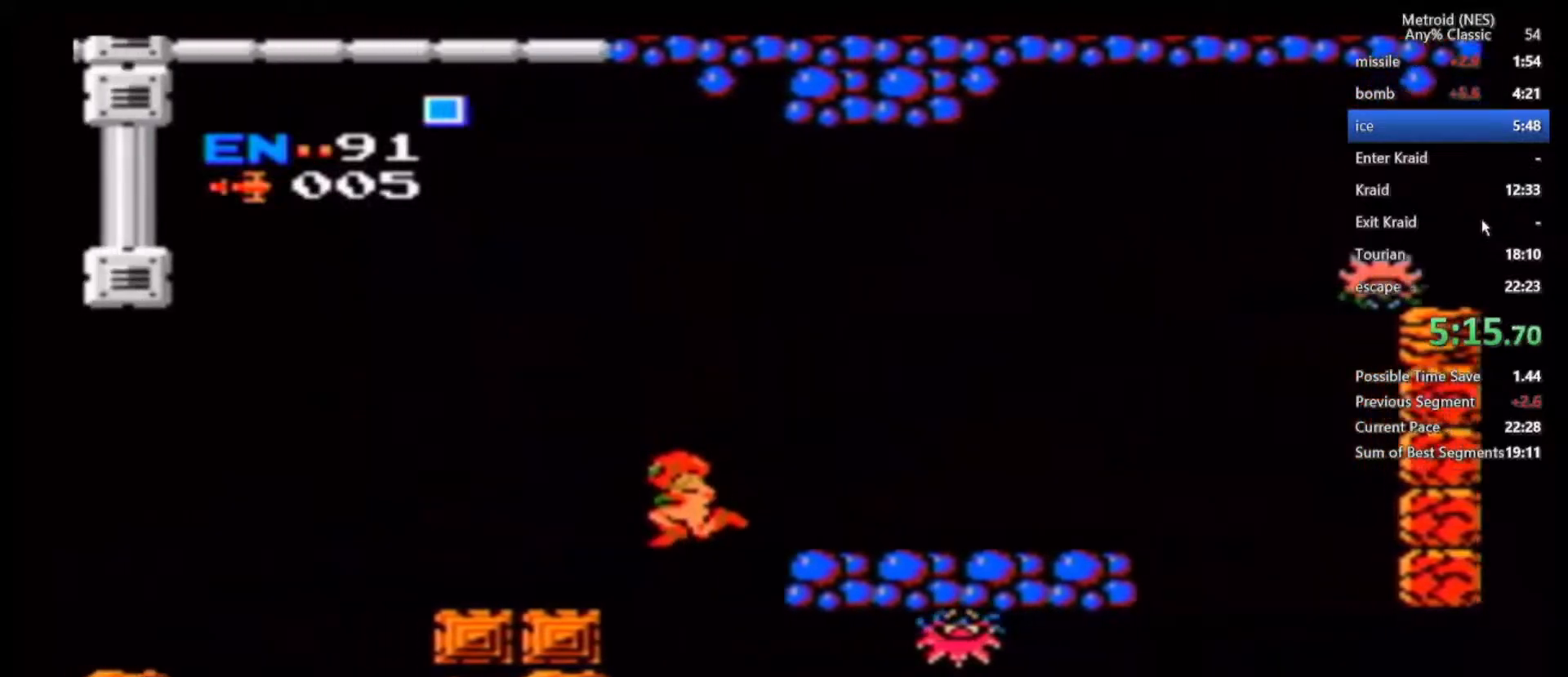
{"buttons": ["B"], "left_stick": "left", "right_stick": "center", "events": [[417, "B", "down"]]}
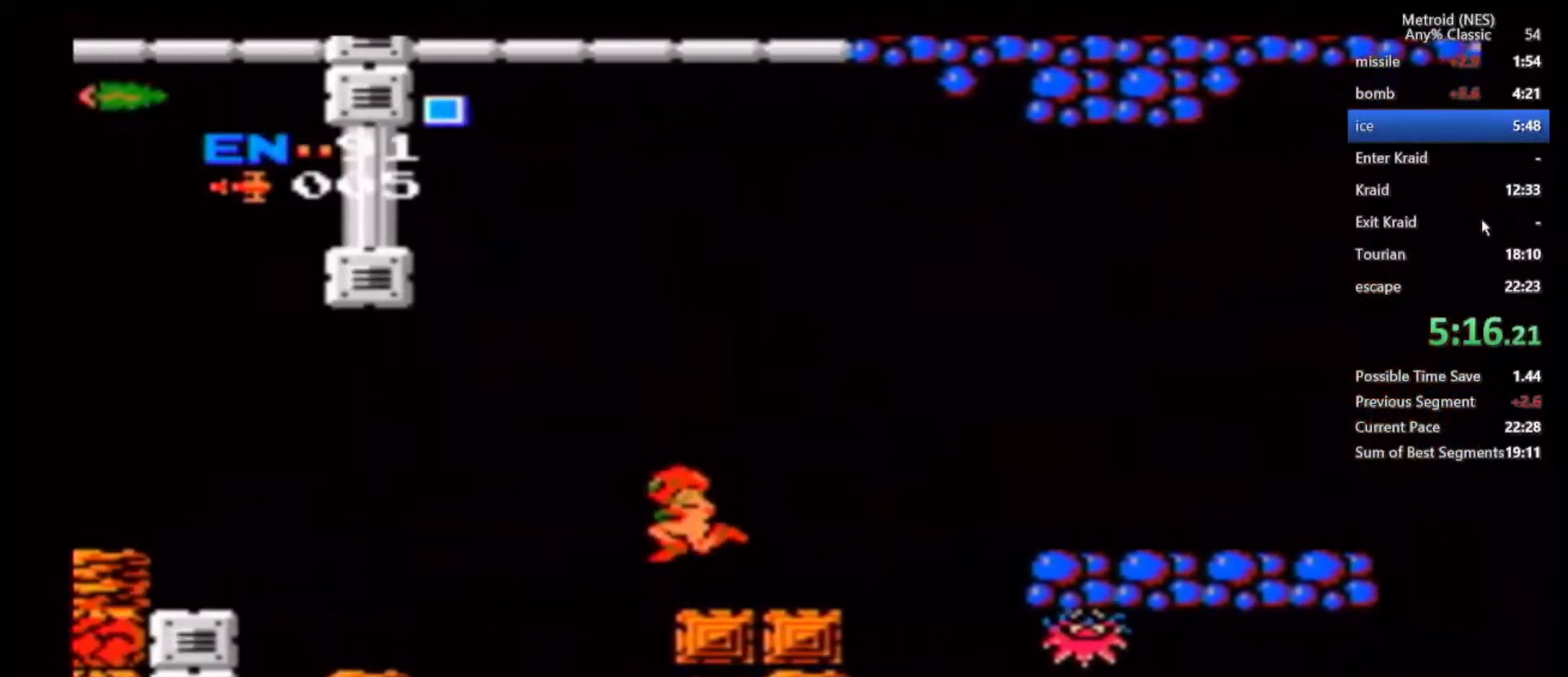
{"buttons": [], "left_stick": "left", "right_stick": "center", "events": [[83, "B", "up"]]}
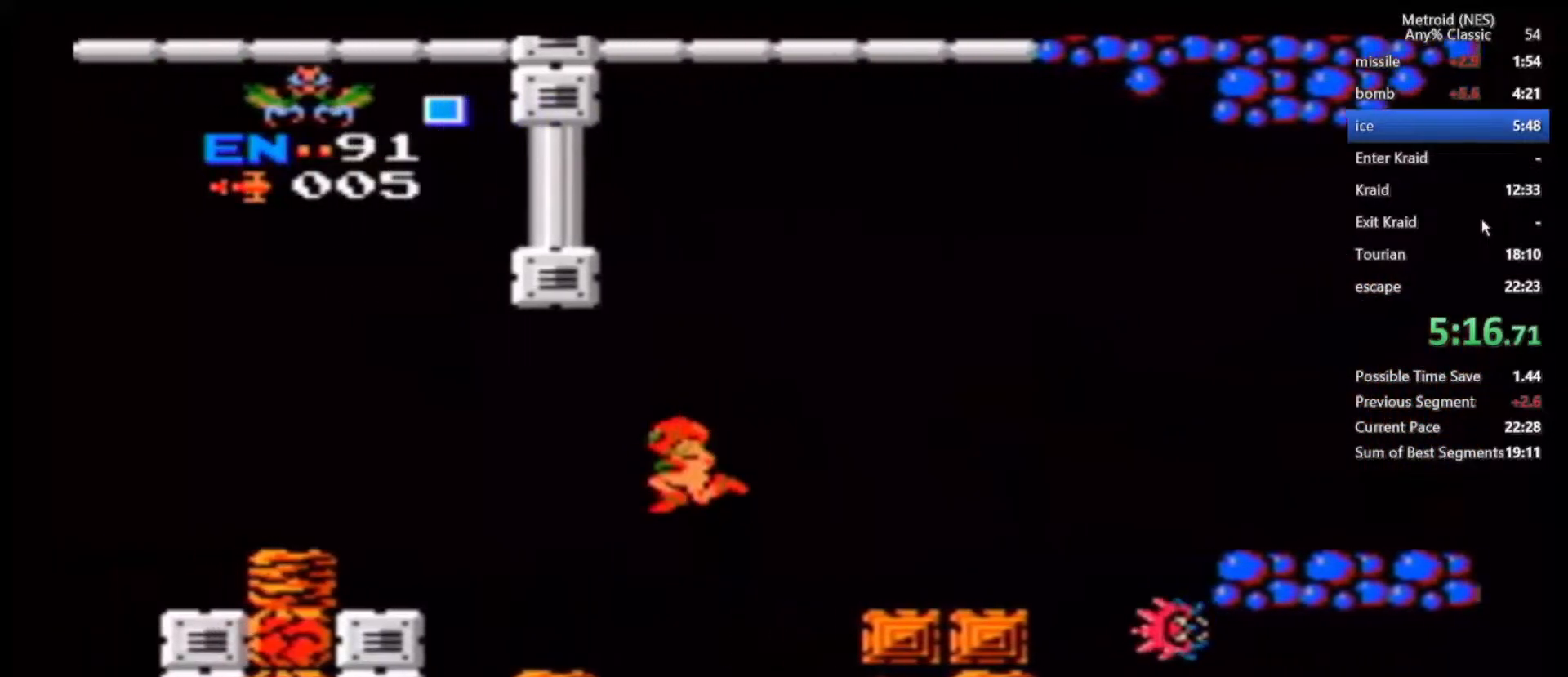
{"buttons": ["A", "B"], "left_stick": "left", "right_stick": "center", "events": [[183, "left_stick", "center"], [233, "B", "down"], [283, "A", "down"], [367, "left_stick", "left"]]}
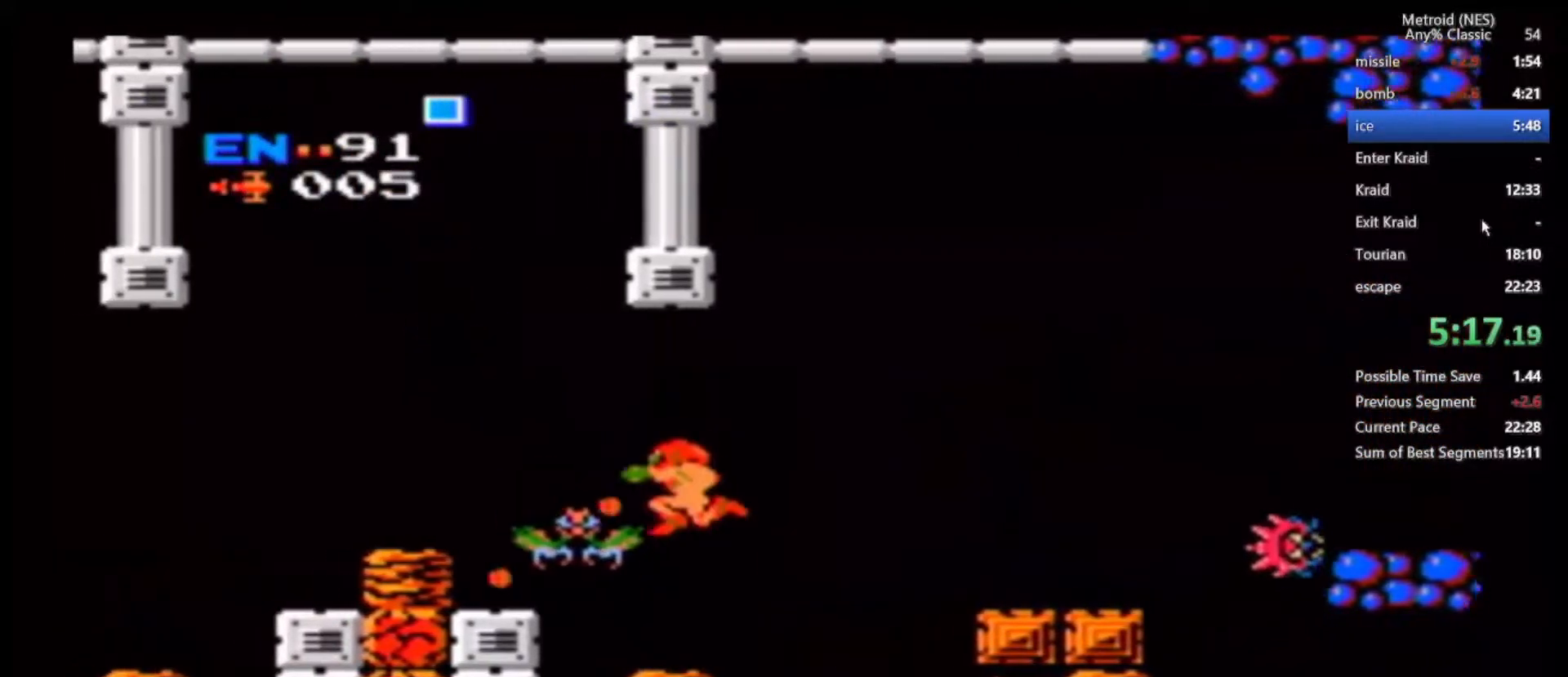
{"buttons": [], "left_stick": "left", "right_stick": "center", "events": [[200, "R1", "down"], [250, "R1", "up"], [383, "A", "up"], [417, "B", "up"]]}
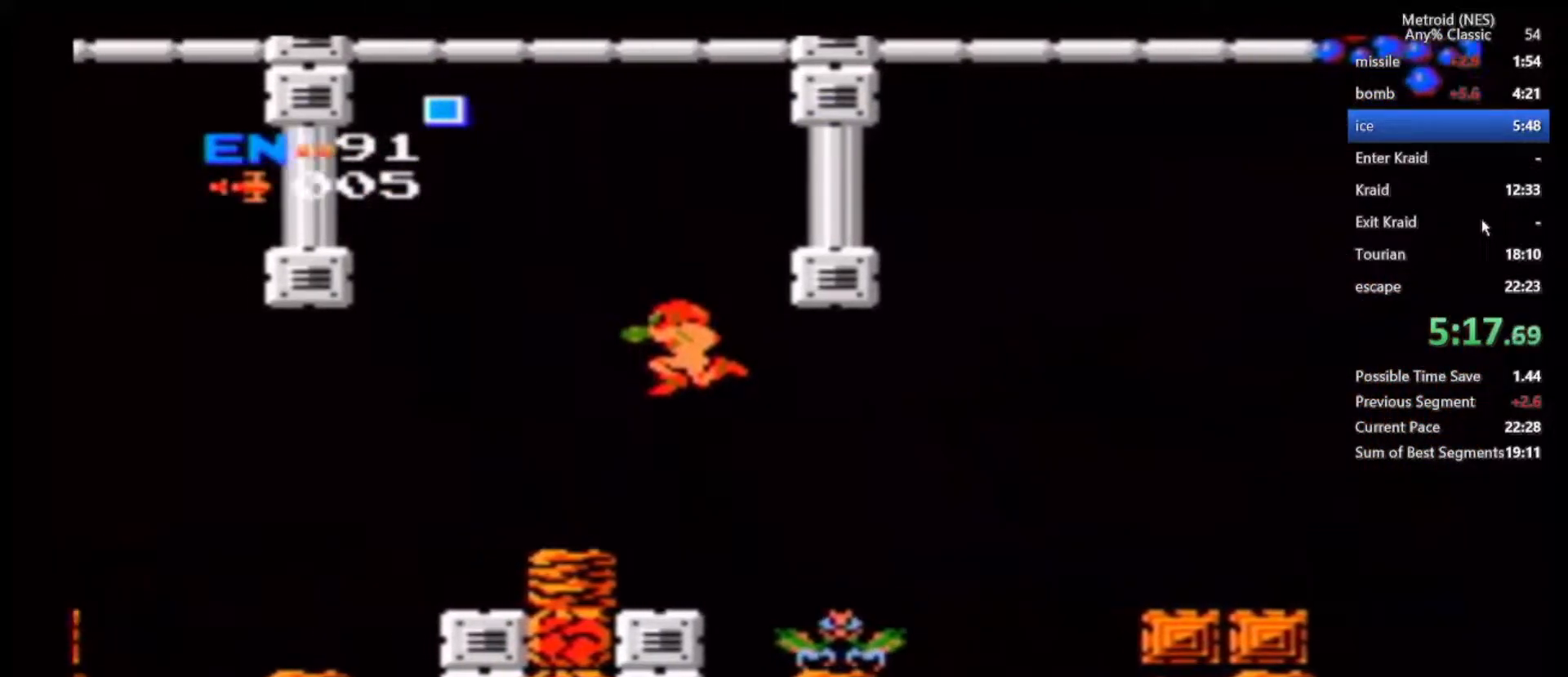
{"buttons": [], "left_stick": "left", "right_stick": "center", "events": []}
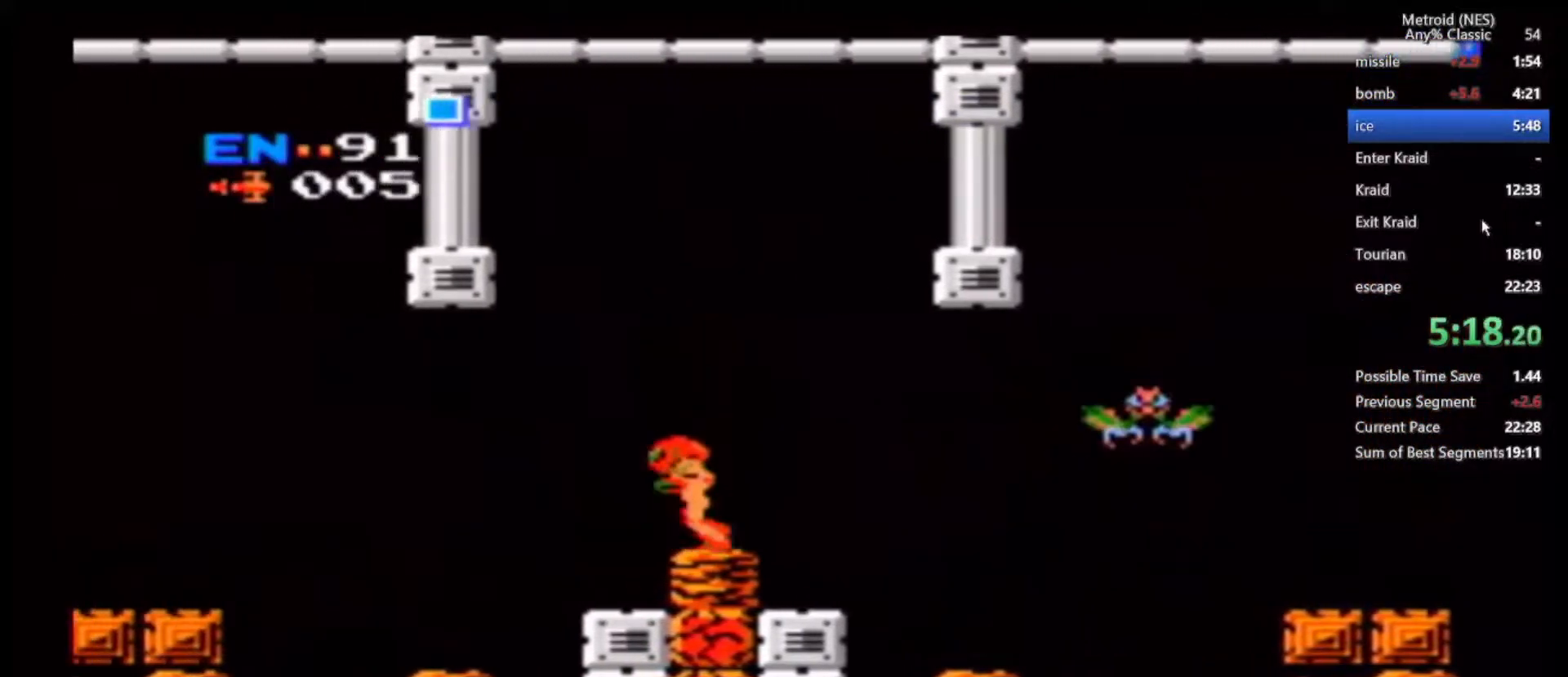
{"buttons": ["B"], "left_stick": "left", "right_stick": "center", "events": [[500, "B", "down"]]}
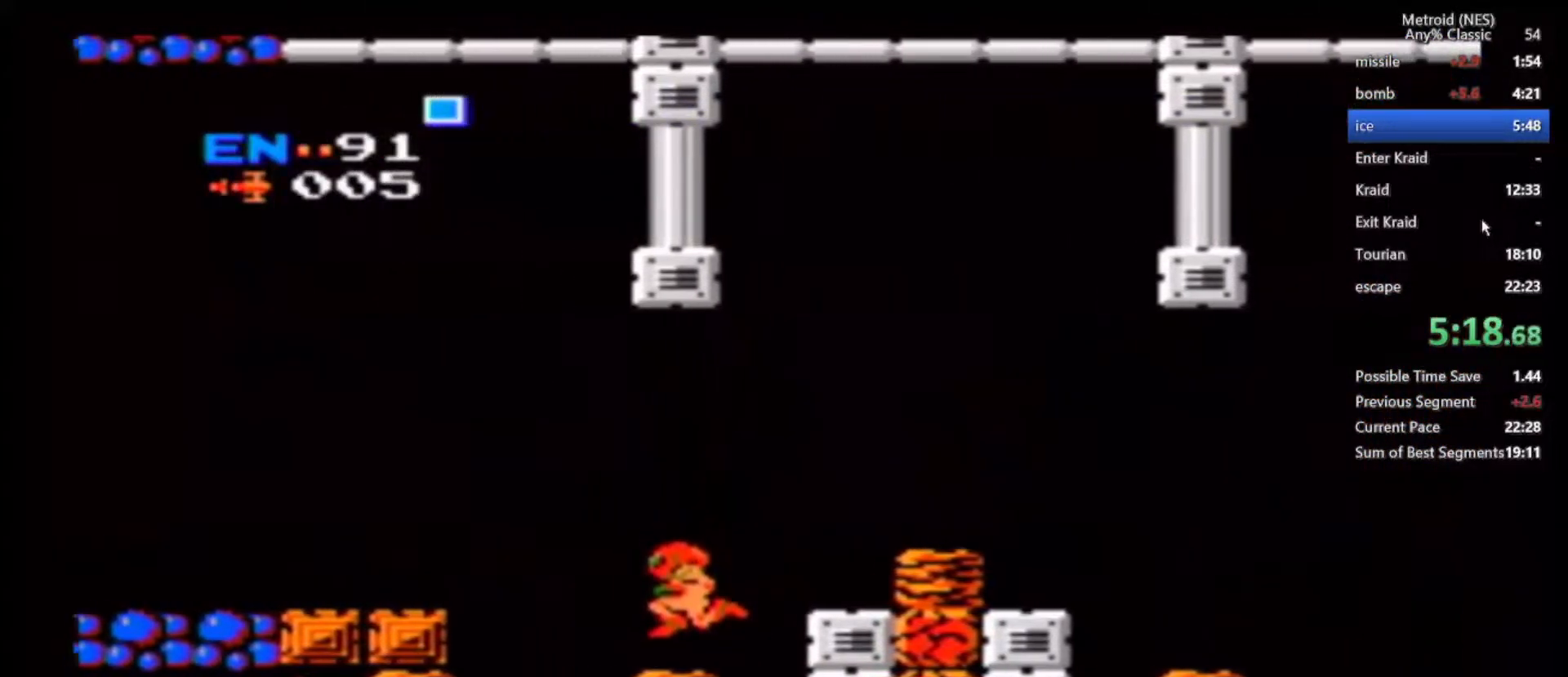
{"buttons": [], "left_stick": "left", "right_stick": "center", "events": [[300, "B", "up"]]}
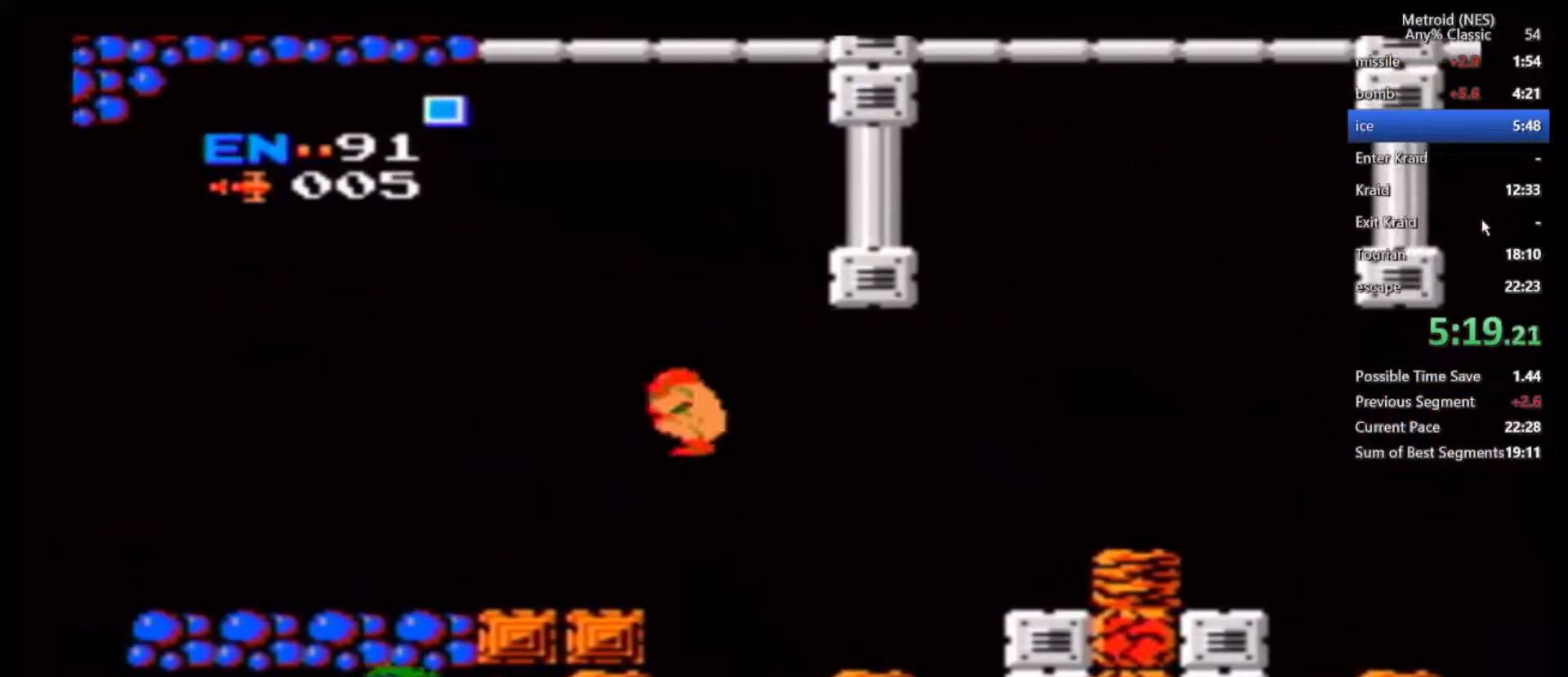
{"buttons": [], "left_stick": "left", "right_stick": "center", "events": []}
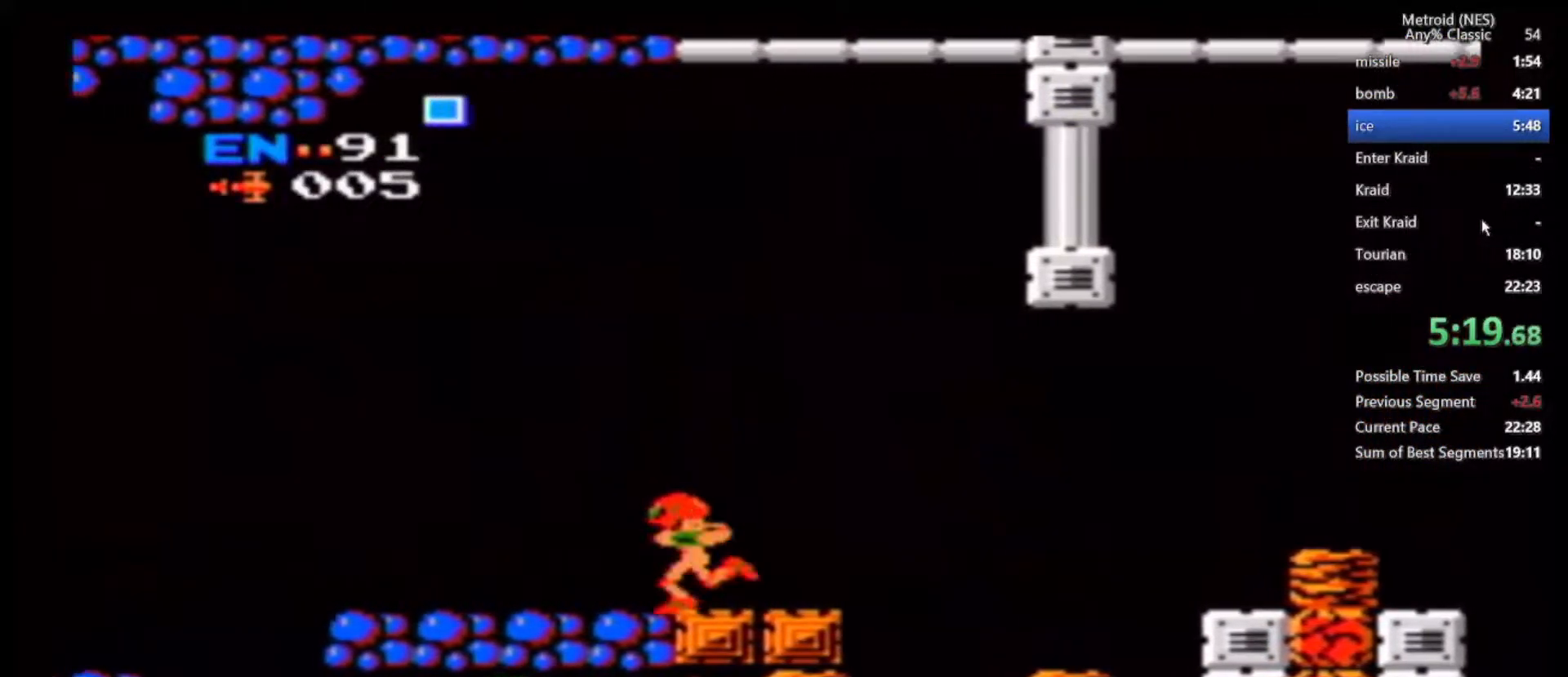
{"buttons": [], "left_stick": "left", "right_stick": "center", "events": []}
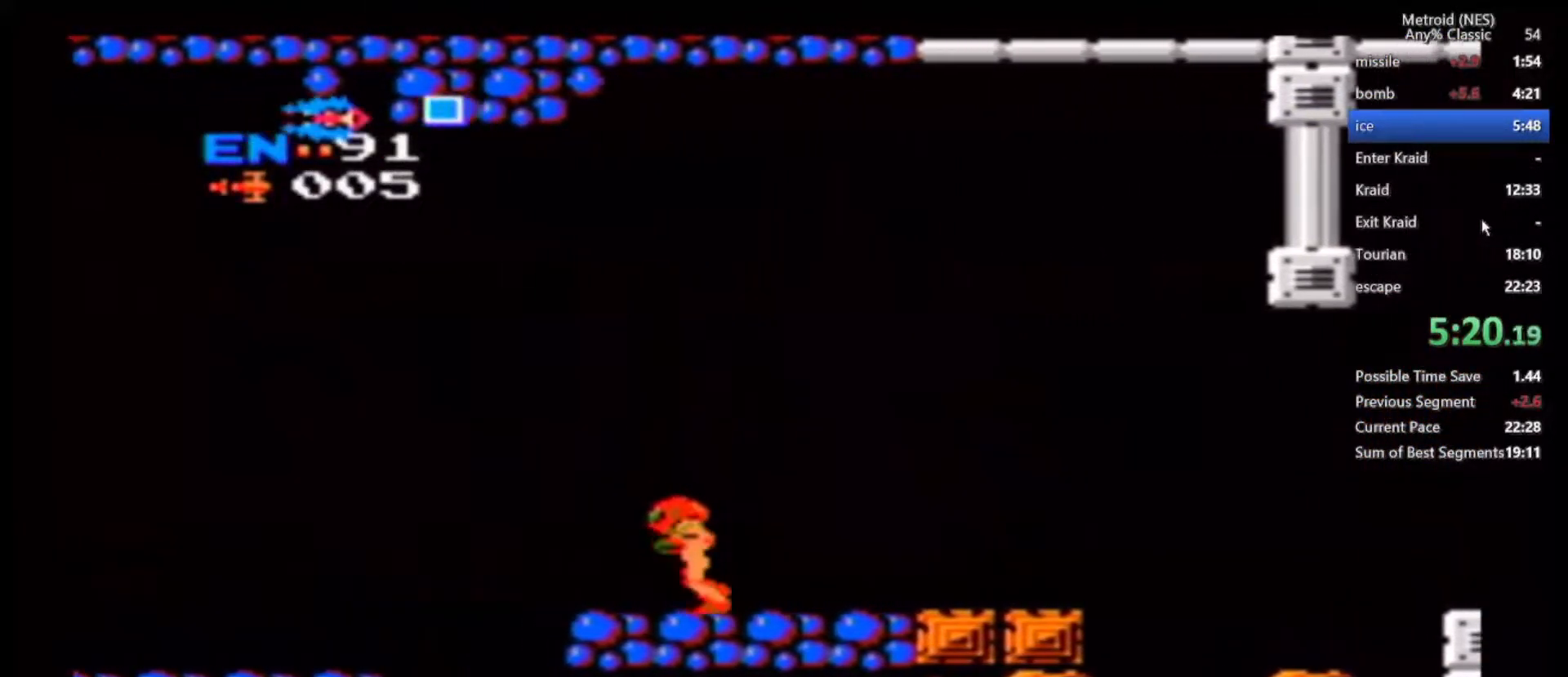
{"buttons": [], "left_stick": "left", "right_stick": "center", "events": []}